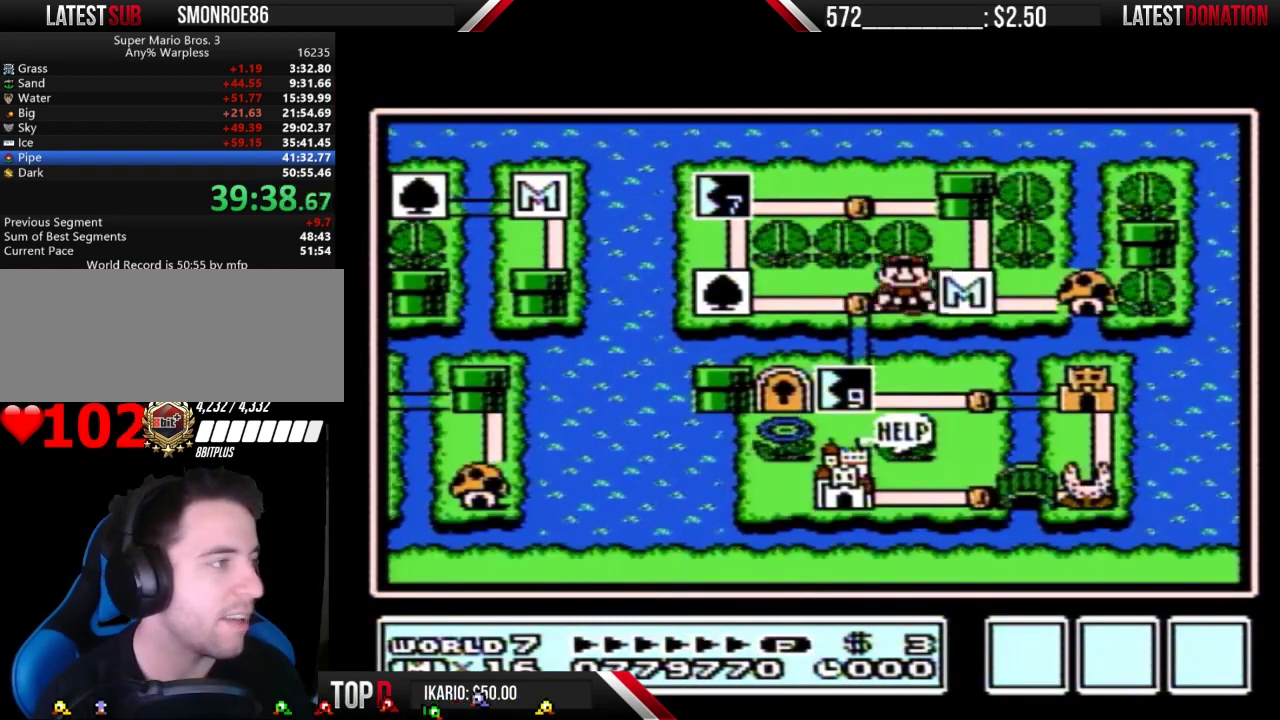
Gameplay with a controller (Nintendo layout); each line is a JSON object with the inputs held at the frame after it. "events" lists button and stick changes between this image and that frame as [ms after this image, input, new state], when the widget could be followed in between. Not read: L3 R3.
{"buttons": ["DPAD_DOWN"], "events": [[233, "DPAD_LEFT", "up"], [267, "DPAD_DOWN", "down"]]}
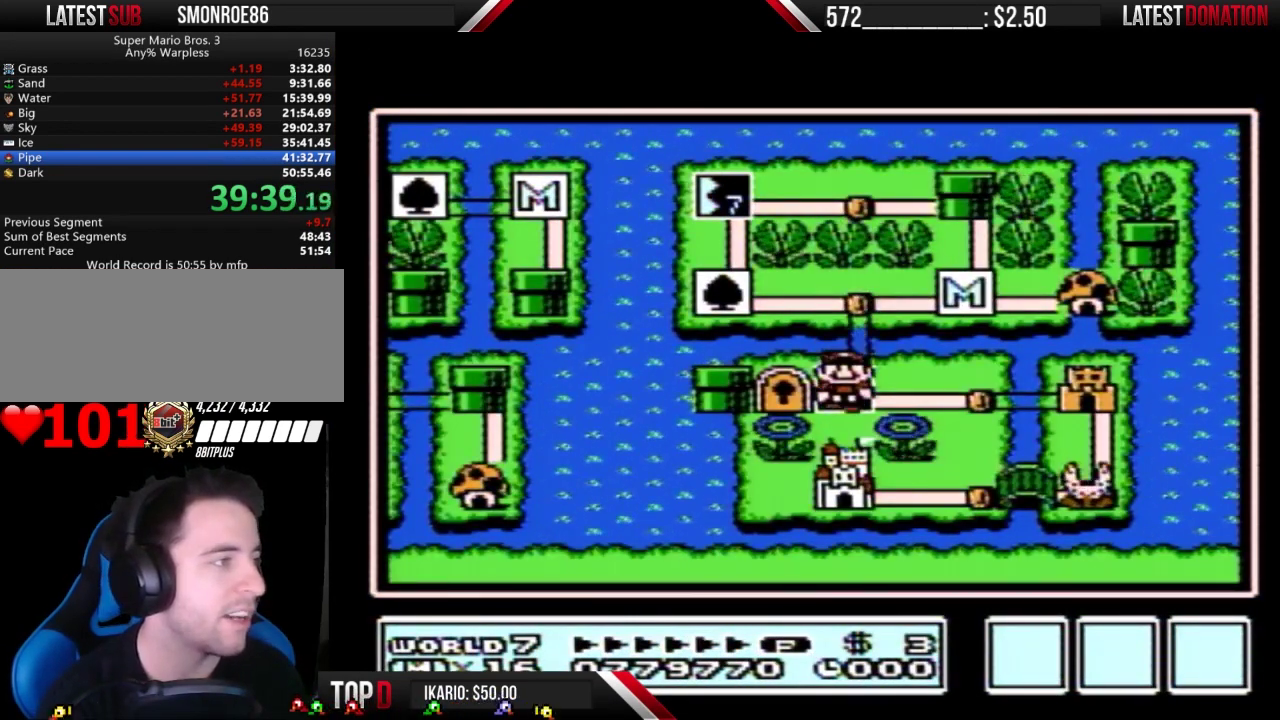
{"buttons": ["DPAD_DOWN"], "events": []}
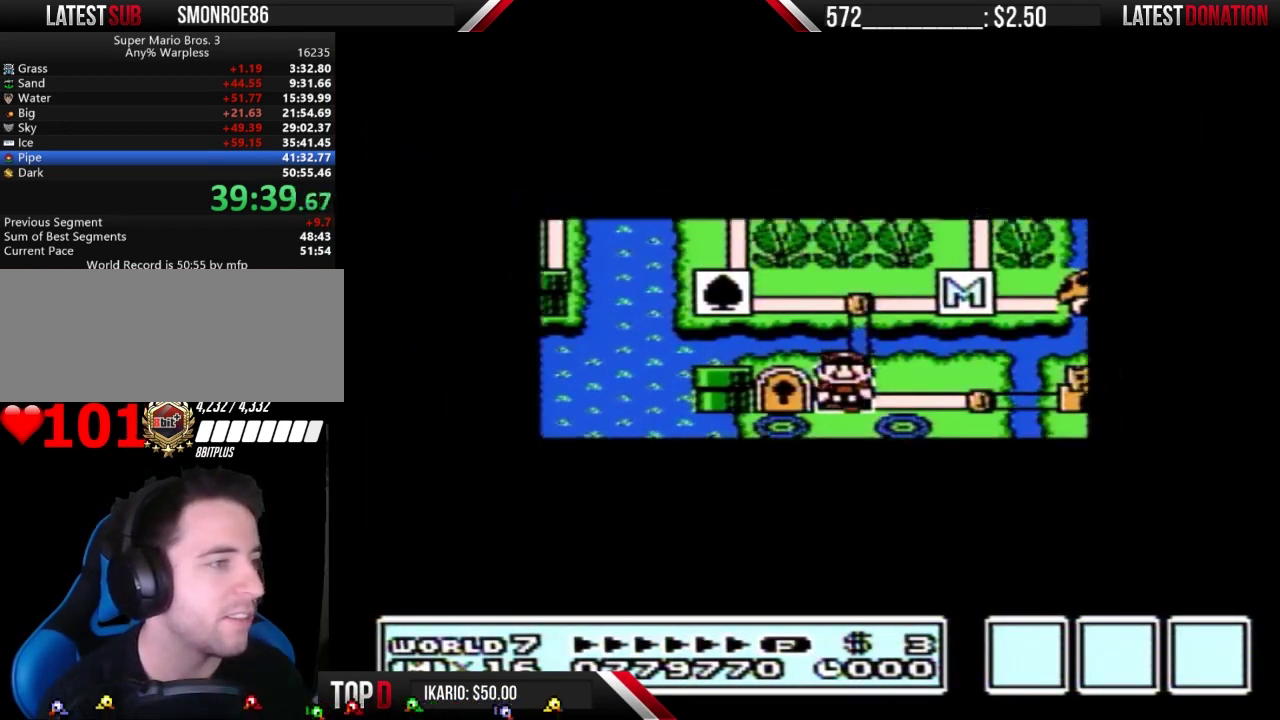
{"buttons": ["DPAD_DOWN"], "events": []}
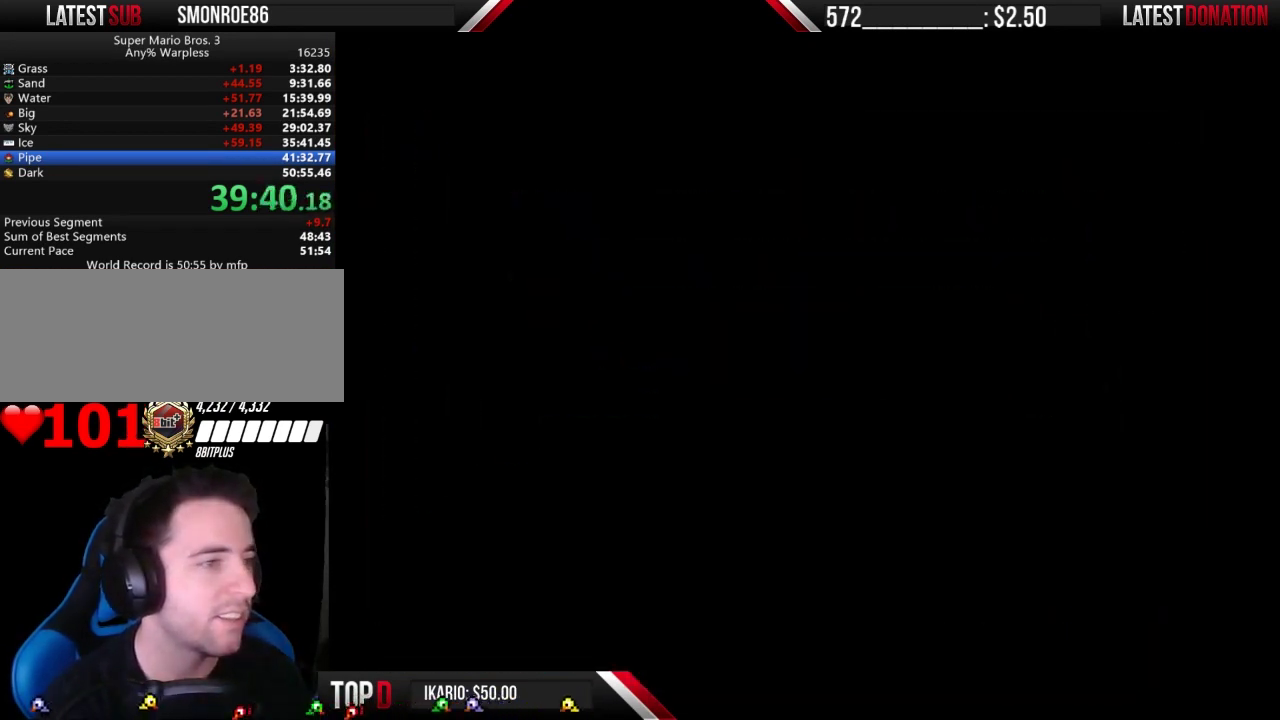
{"buttons": ["B", "DPAD_RIGHT"], "events": [[67, "DPAD_DOWN", "up"], [133, "B", "down"], [133, "DPAD_RIGHT", "down"]]}
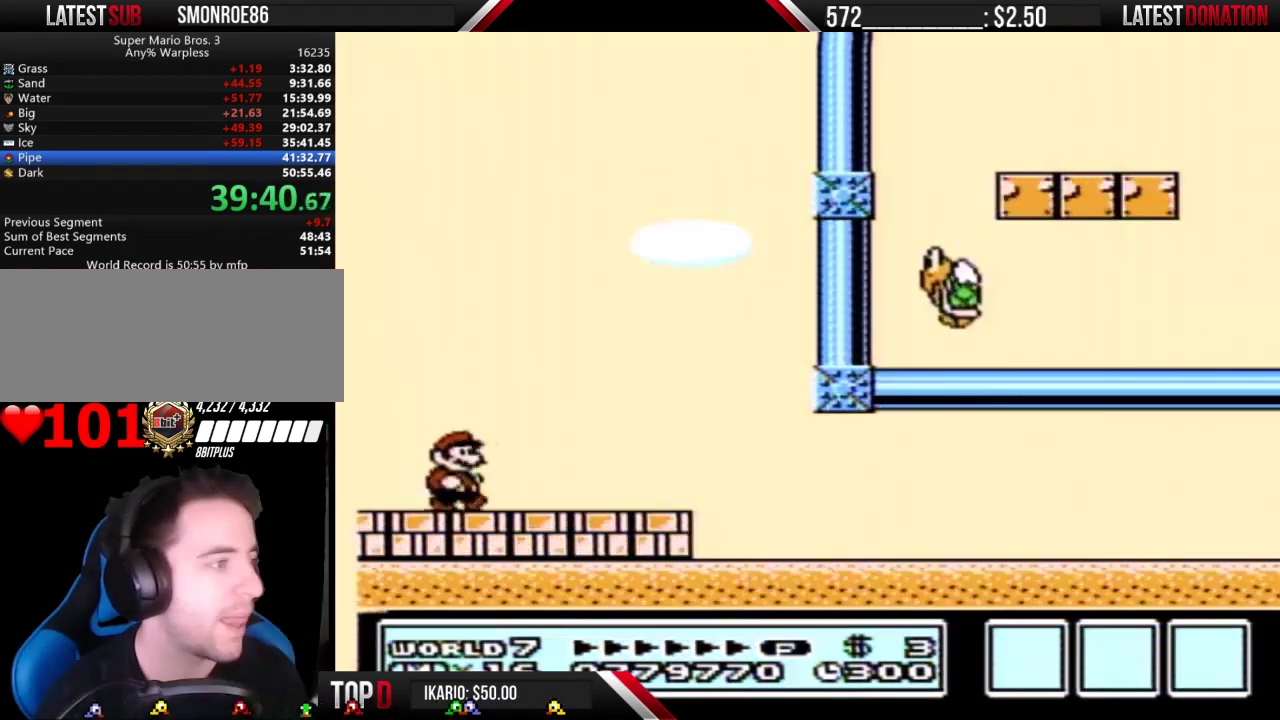
{"buttons": ["B", "DPAD_RIGHT"], "events": []}
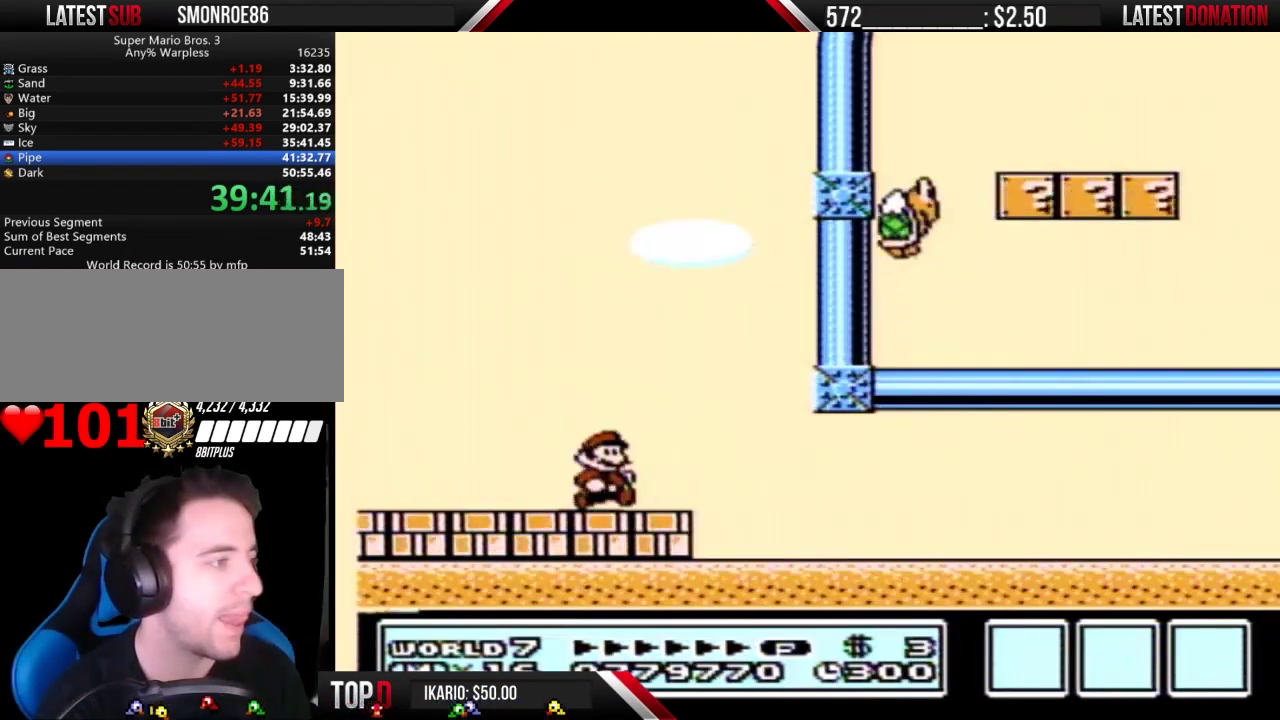
{"buttons": ["B", "DPAD_RIGHT"], "events": []}
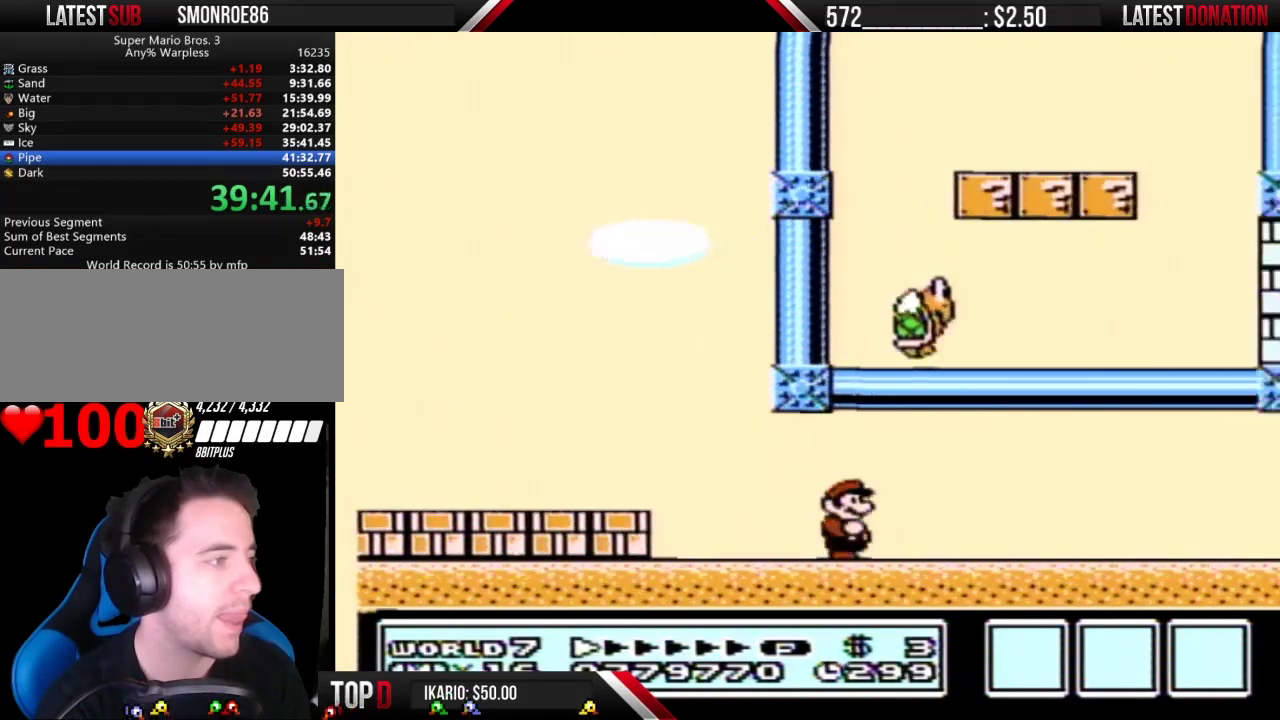
{"buttons": ["B", "DPAD_RIGHT"], "events": []}
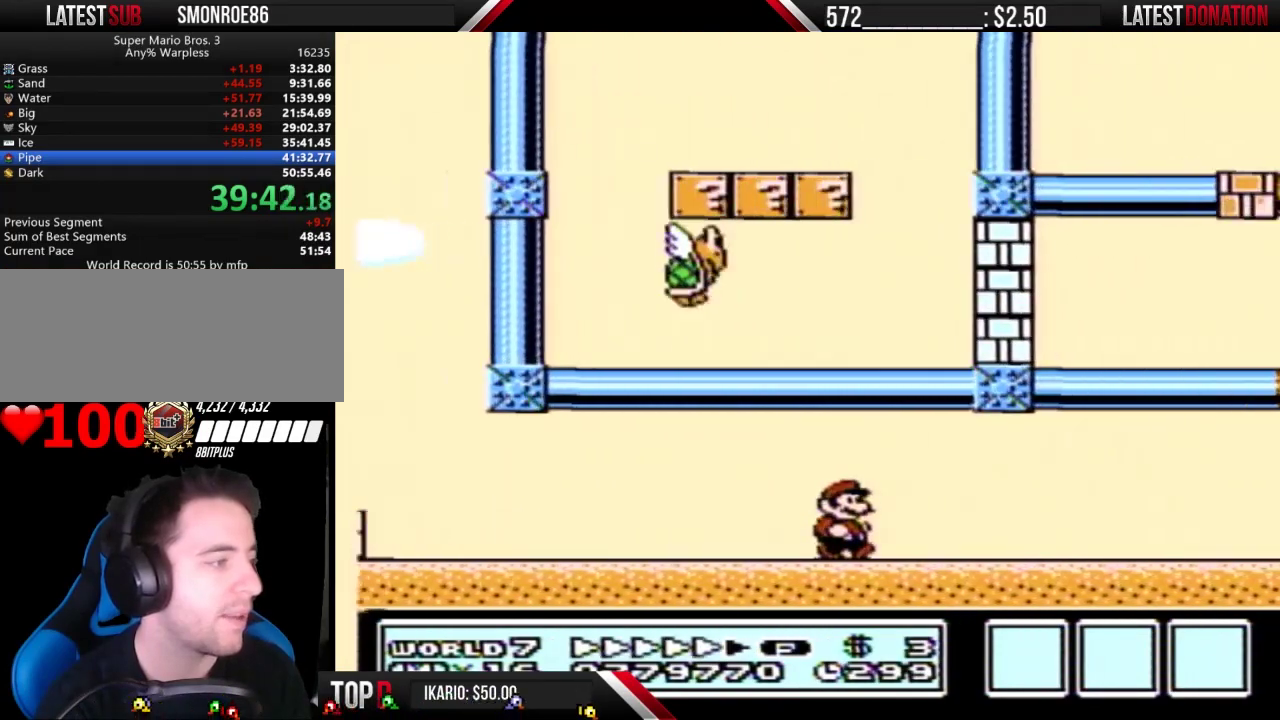
{"buttons": ["B", "DPAD_RIGHT"], "events": []}
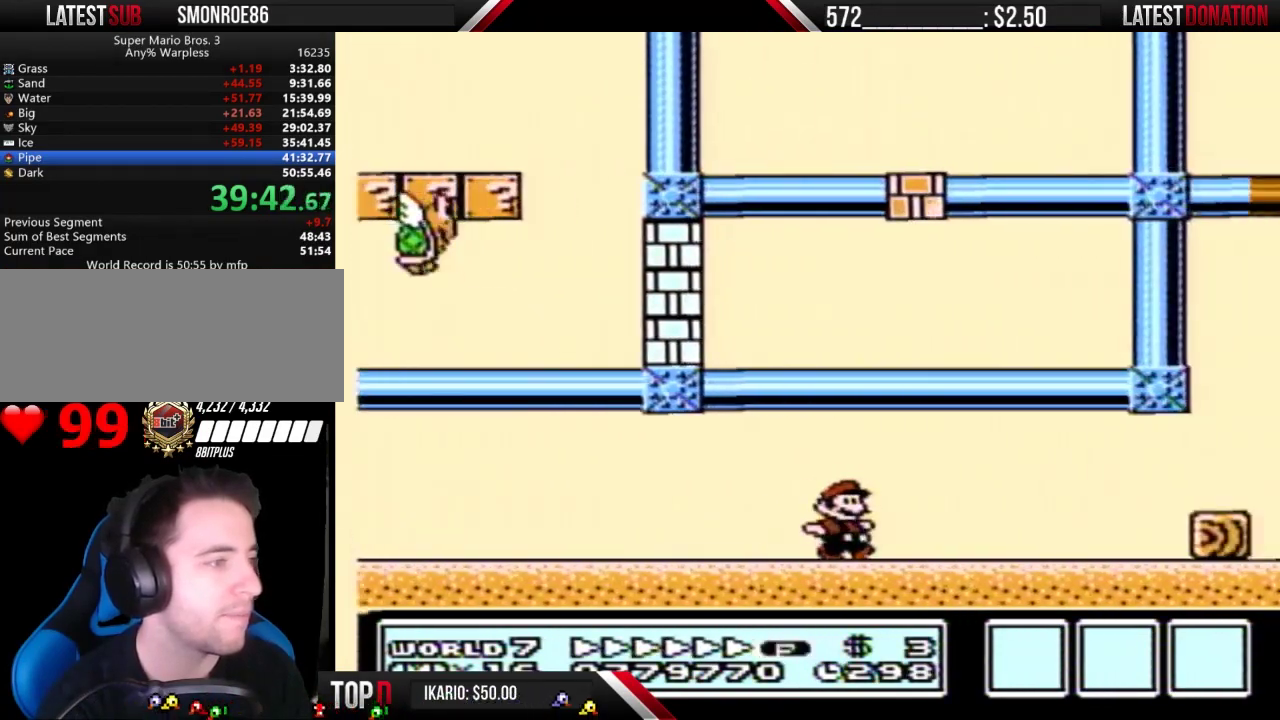
{"buttons": ["A", "B", "DPAD_RIGHT"], "events": [[333, "DPAD_DOWN", "down"], [367, "A", "down"], [433, "DPAD_DOWN", "up"]]}
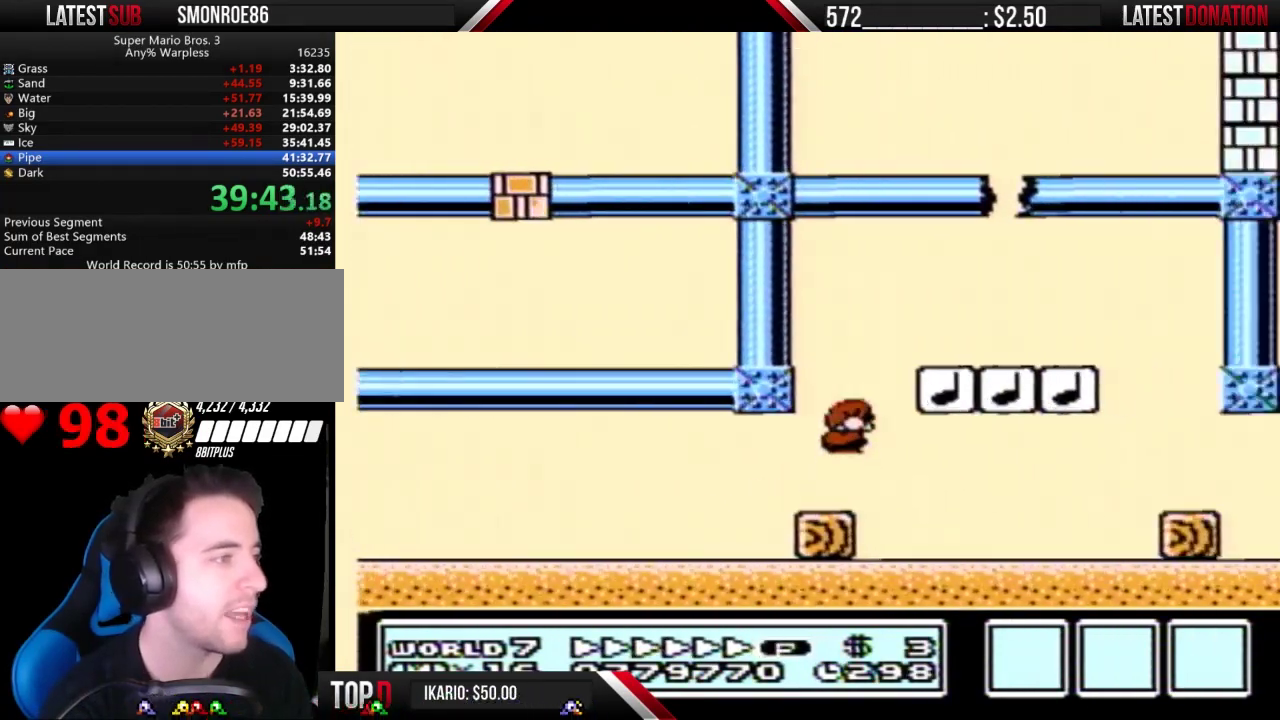
{"buttons": ["B", "DPAD_RIGHT"], "events": [[467, "A", "up"]]}
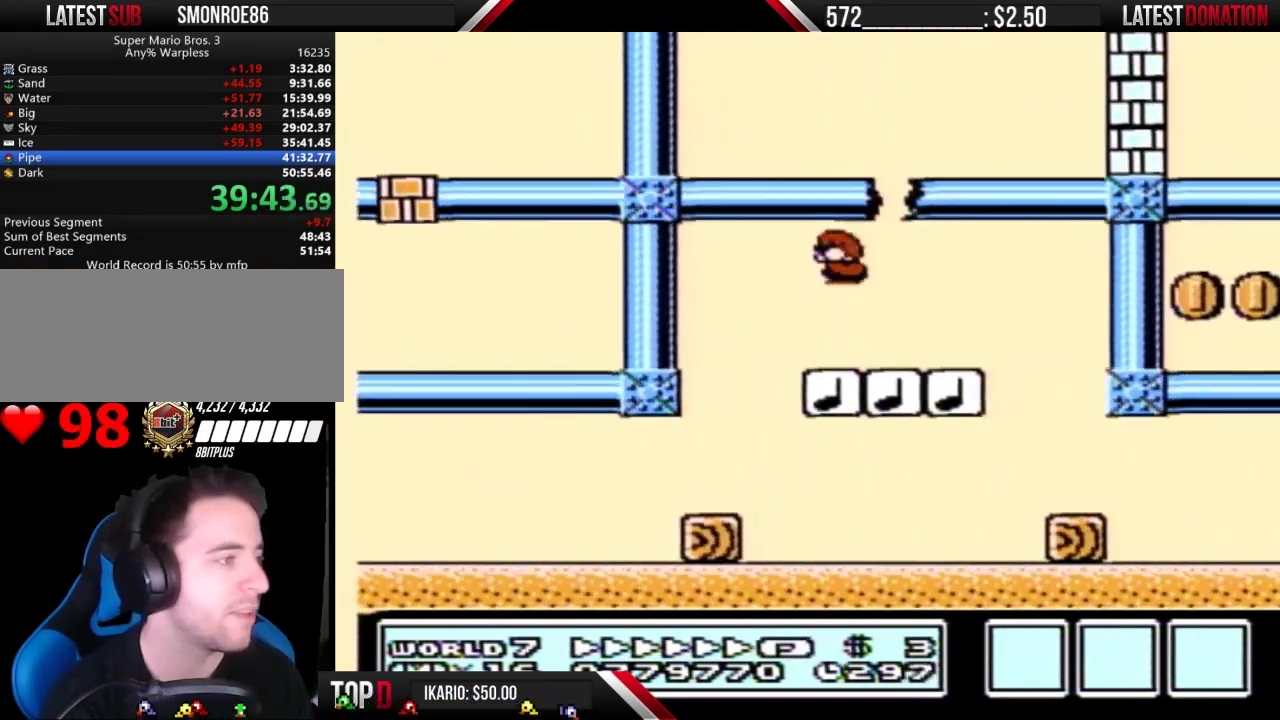
{"buttons": ["B", "DPAD_LEFT"], "events": [[33, "DPAD_LEFT", "down"], [33, "DPAD_RIGHT", "up"]]}
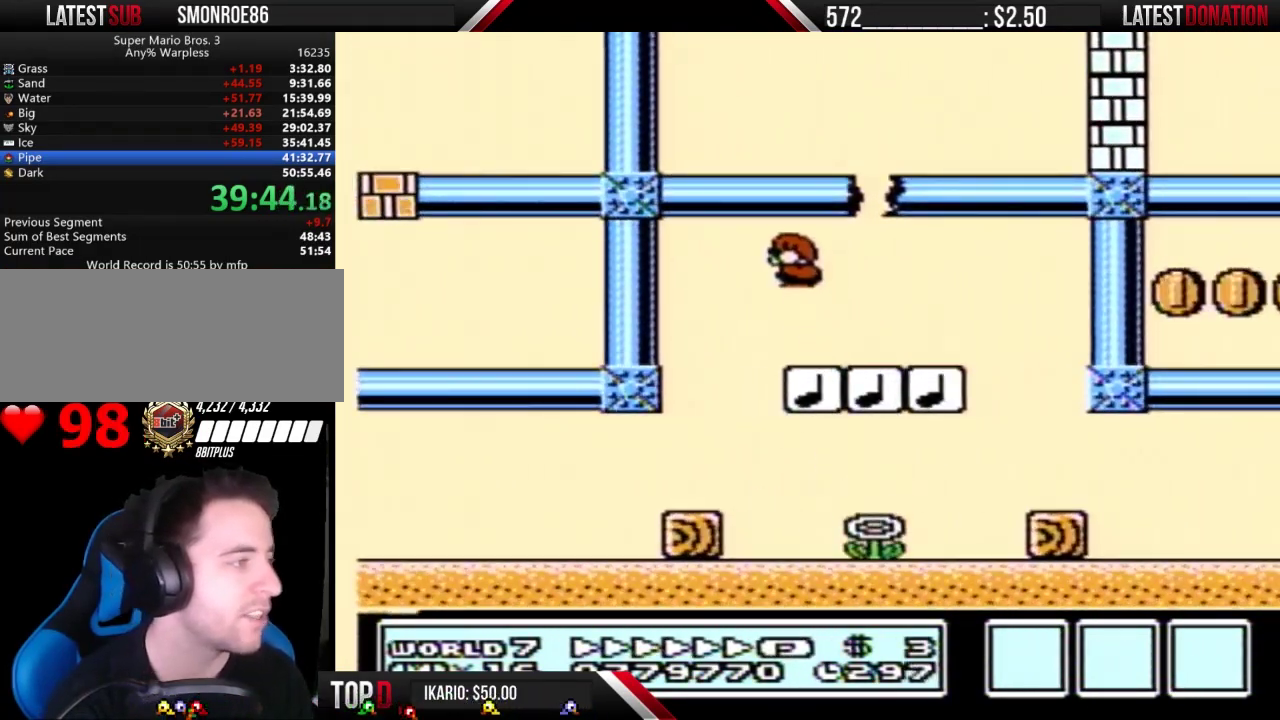
{"buttons": ["B", "DPAD_RIGHT"], "events": [[100, "DPAD_LEFT", "up"], [133, "DPAD_RIGHT", "down"]]}
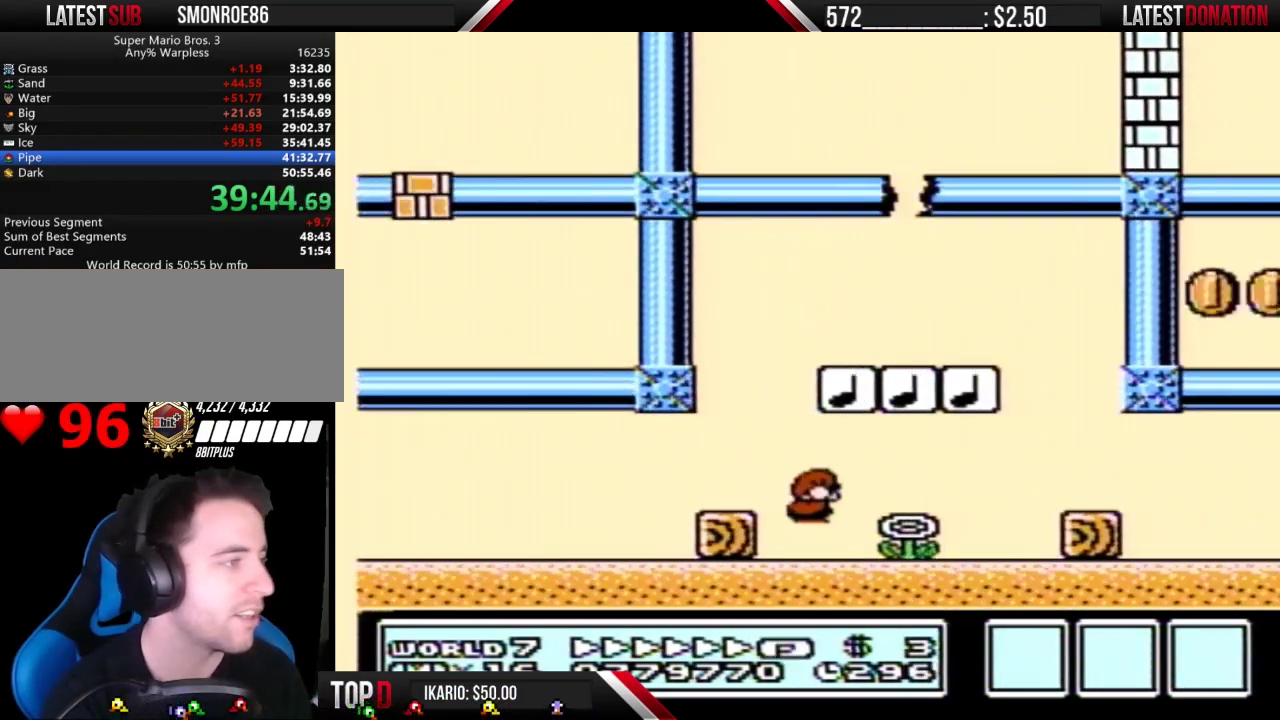
{"buttons": ["B", "DPAD_RIGHT"], "events": []}
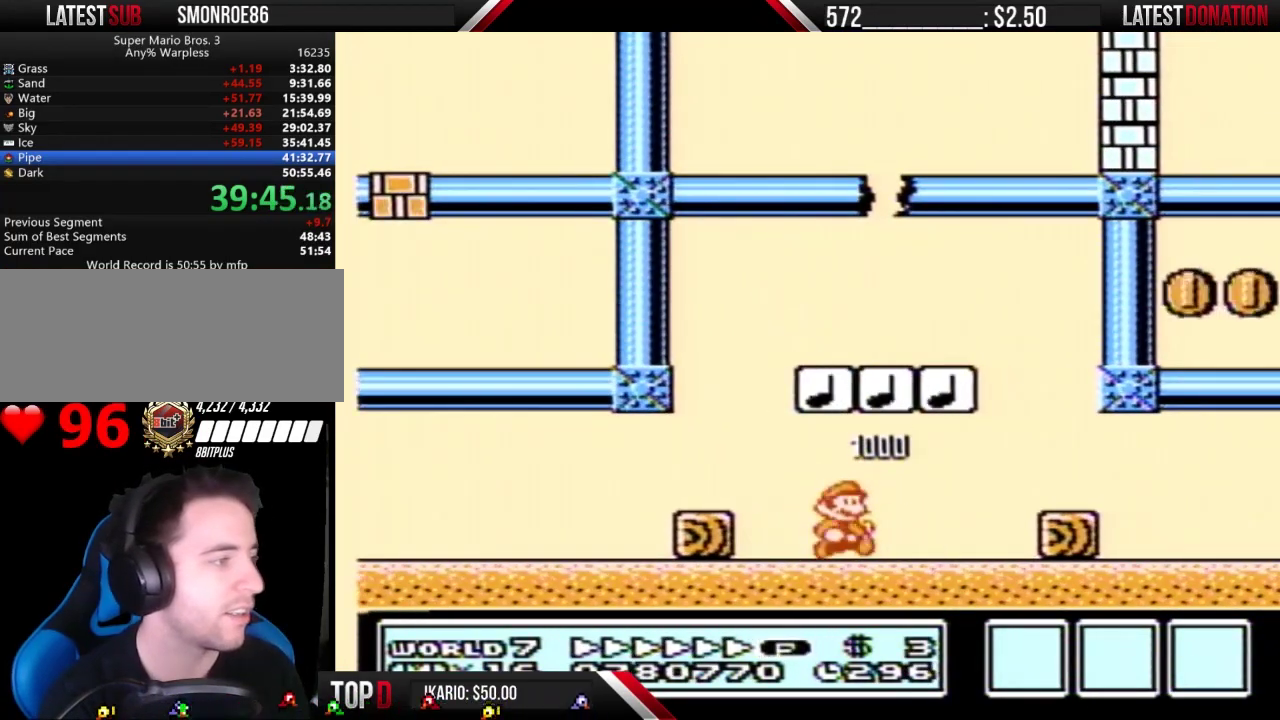
{"buttons": ["B", "DPAD_RIGHT"], "events": []}
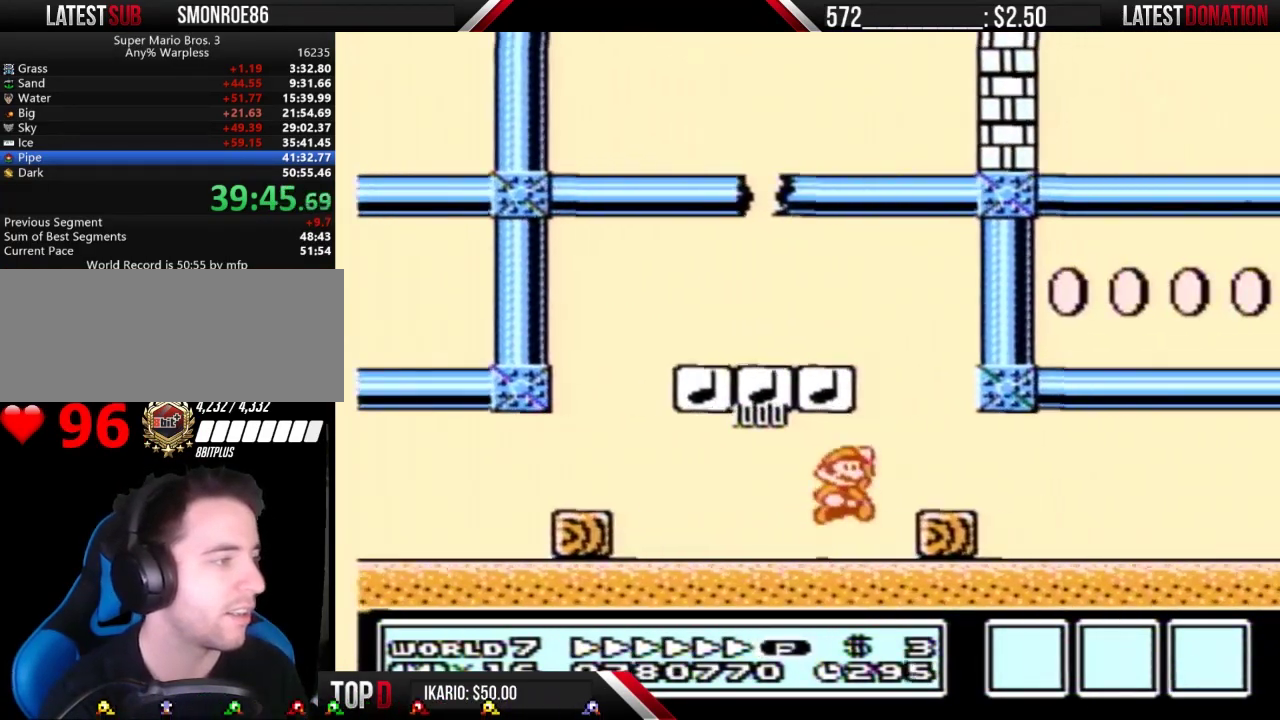
{"buttons": ["B", "DPAD_RIGHT"], "events": []}
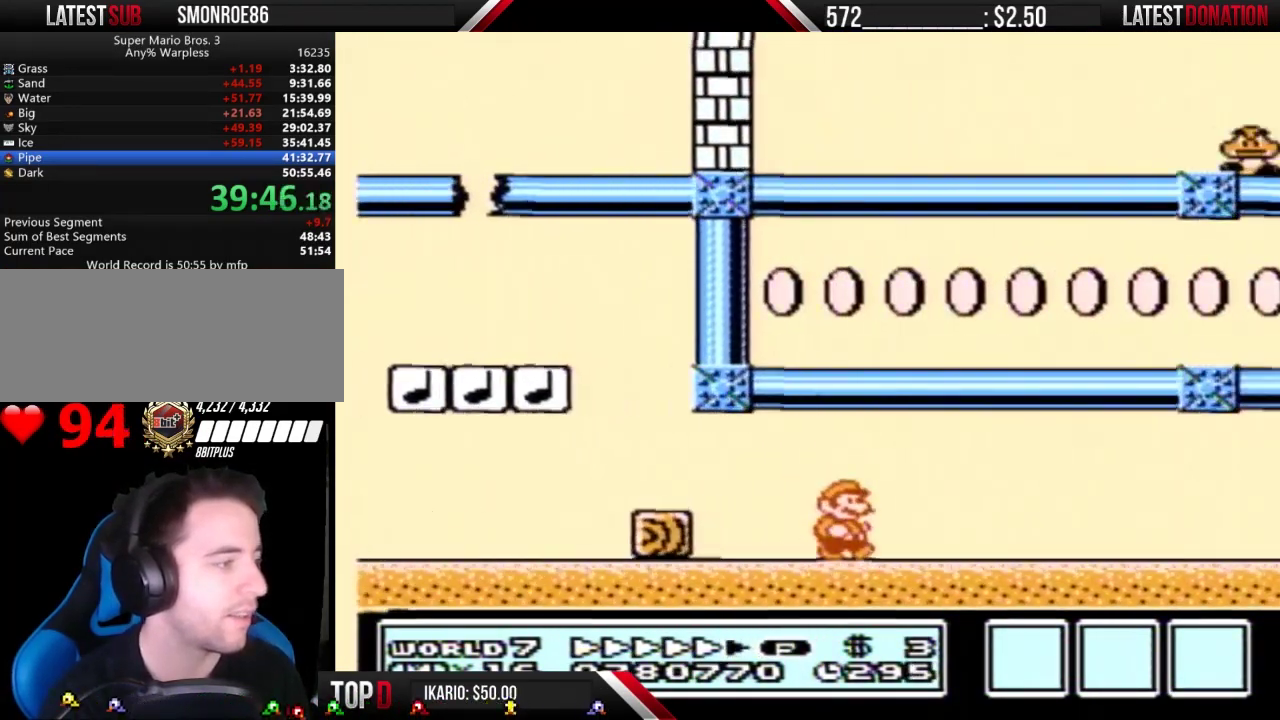
{"buttons": ["B", "DPAD_RIGHT"], "events": []}
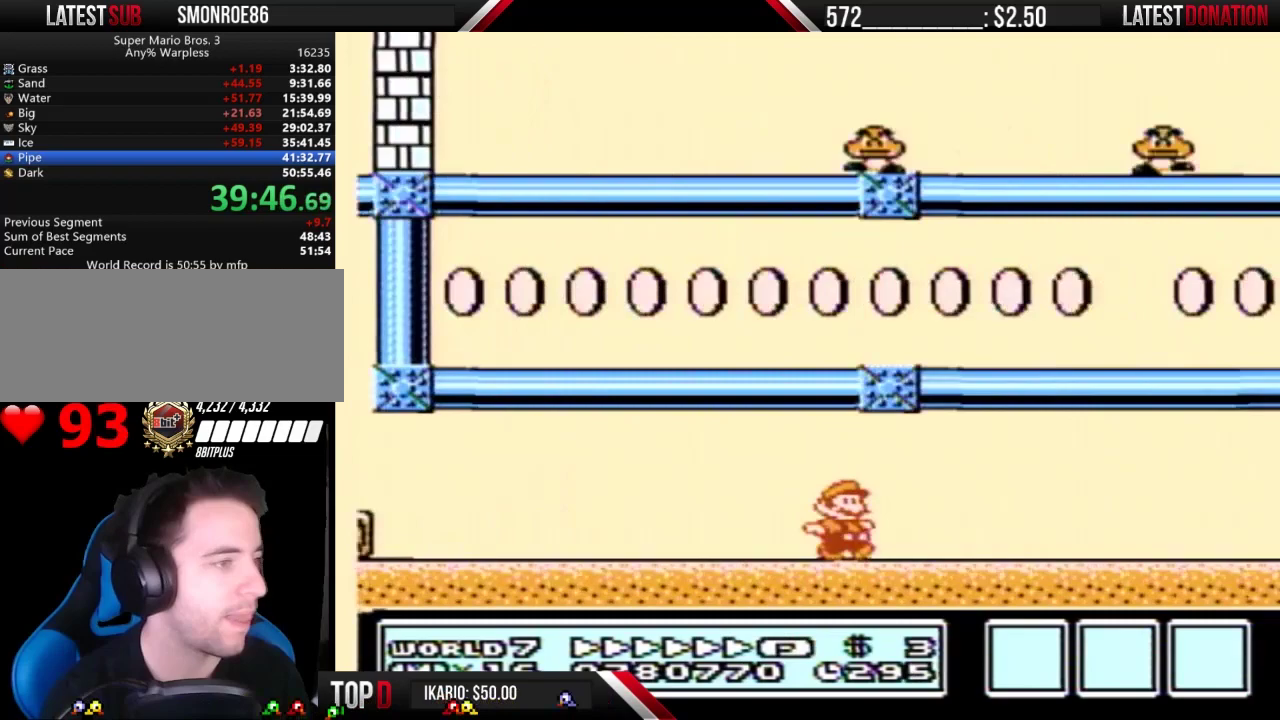
{"buttons": ["A", "B", "DPAD_RIGHT"], "events": [[400, "A", "down"], [400, "DPAD_DOWN", "down"], [400, "DPAD_RIGHT", "up"], [467, "DPAD_RIGHT", "down"], [500, "DPAD_DOWN", "up"]]}
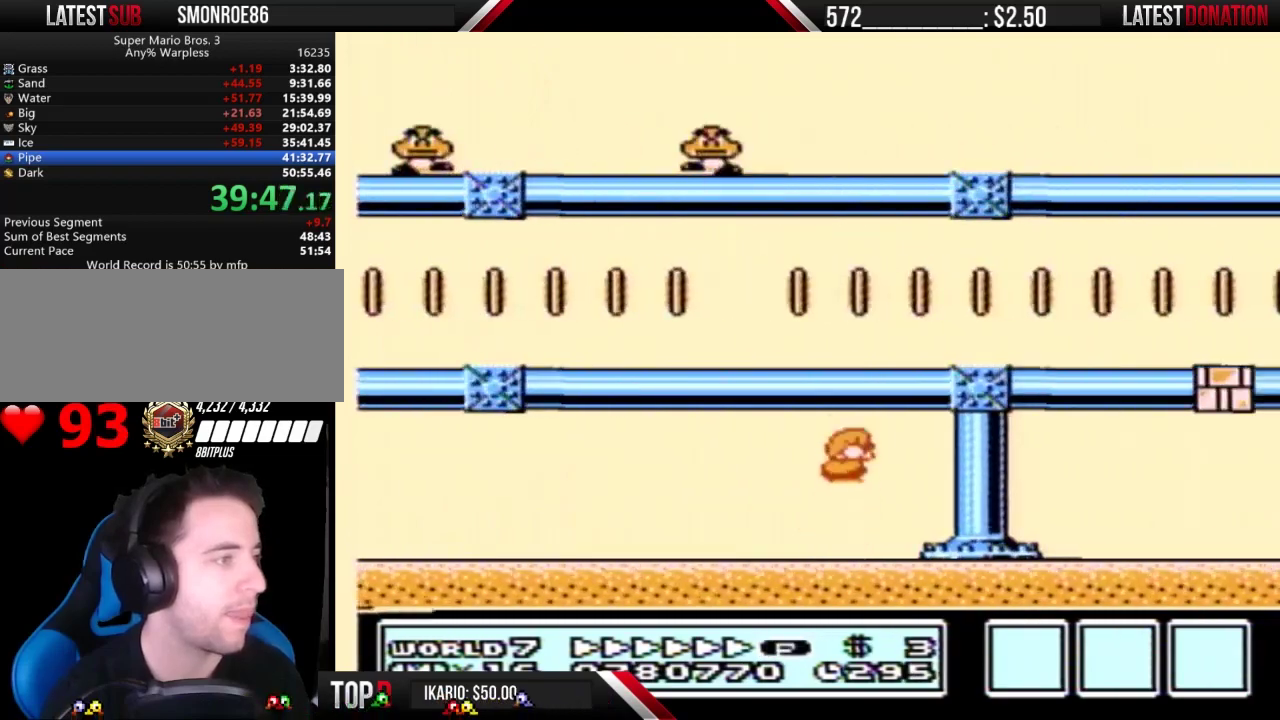
{"buttons": ["B", "DPAD_LEFT"], "events": [[367, "A", "up"], [400, "DPAD_RIGHT", "up"], [433, "DPAD_LEFT", "down"]]}
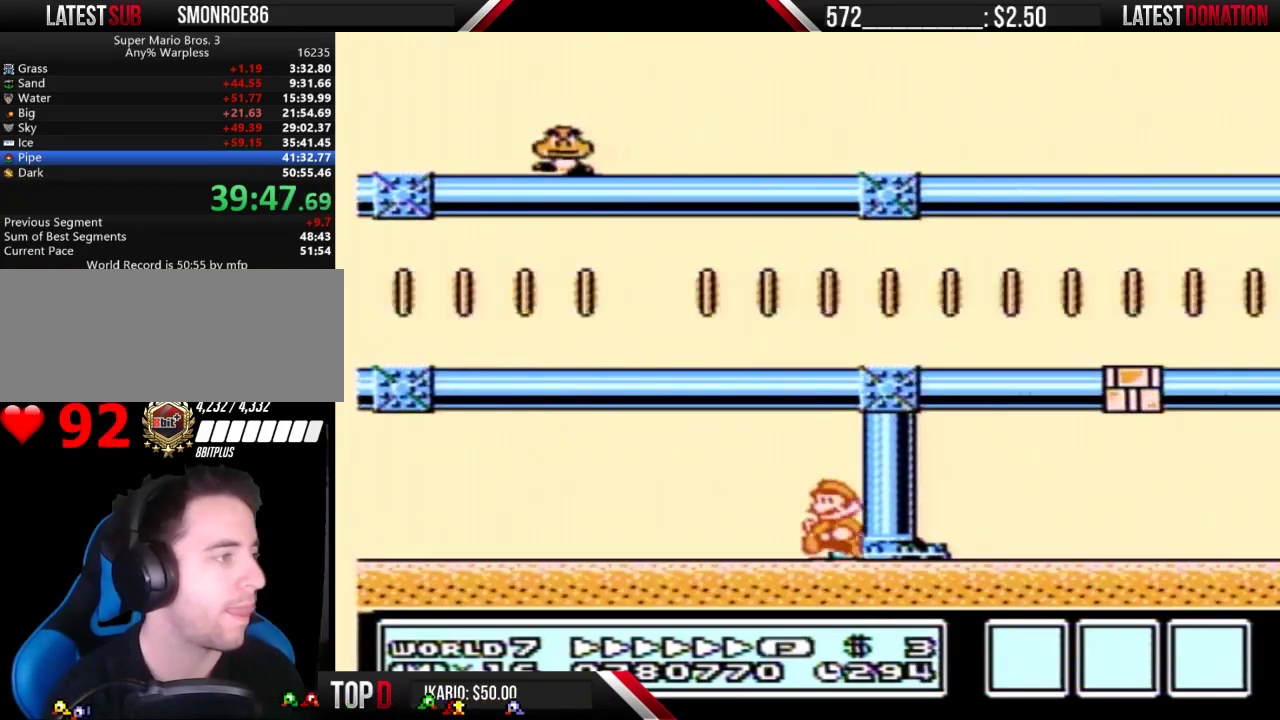
{"buttons": ["B", "DPAD_RIGHT"], "events": [[400, "DPAD_LEFT", "up"], [400, "DPAD_RIGHT", "down"]]}
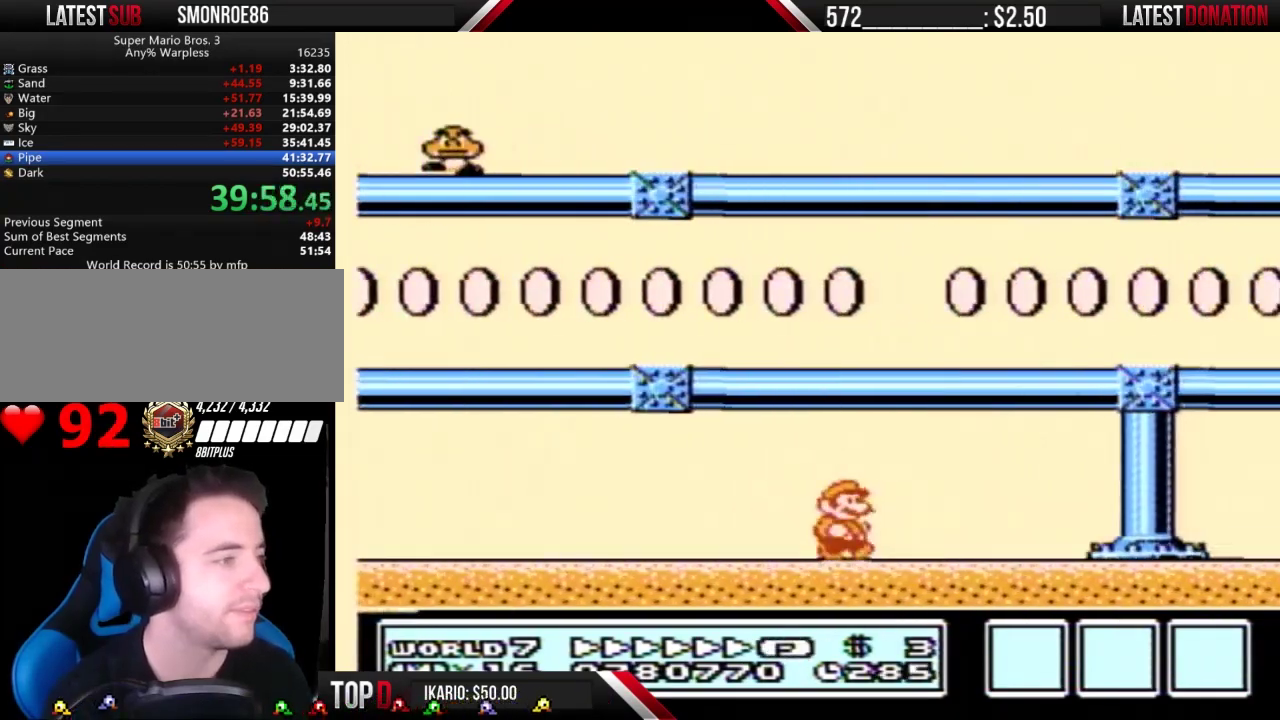
{"buttons": ["A", "B", "DPAD_RIGHT"], "events": [[133, "DPAD_DOWN", "down"], [133, "DPAD_RIGHT", "up"], [167, "A", "down"], [200, "DPAD_RIGHT", "down"], [233, "DPAD_DOWN", "up"]]}
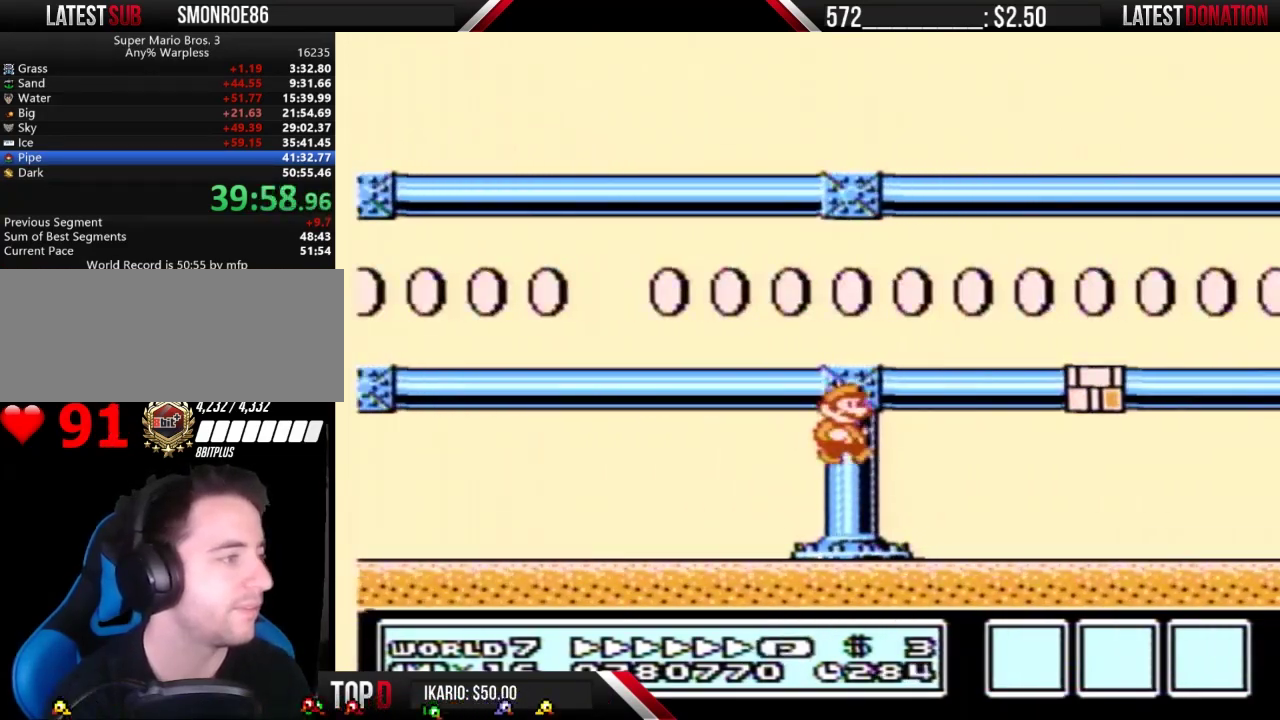
{"buttons": ["B", "DPAD_RIGHT"], "events": [[133, "A", "up"], [233, "B", "up"], [333, "B", "down"], [400, "B", "up"], [467, "B", "down"]]}
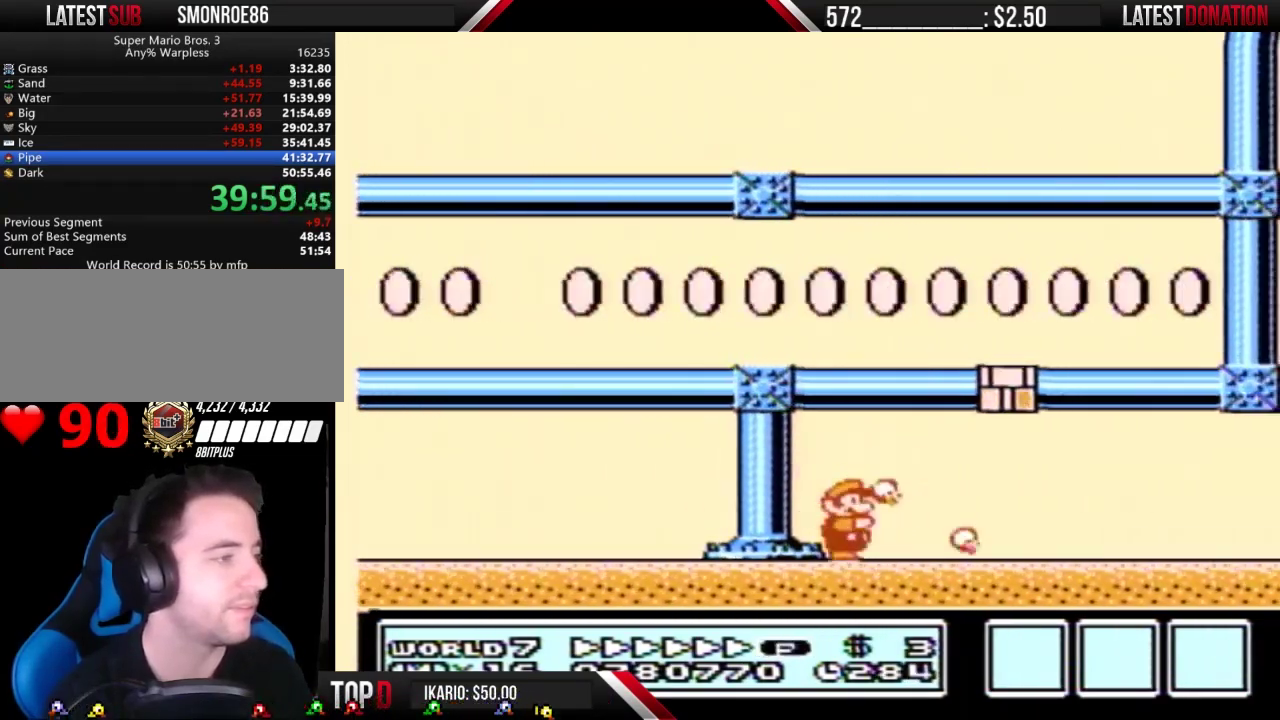
{"buttons": ["B", "DPAD_RIGHT"], "events": [[33, "B", "up"], [100, "B", "down"]]}
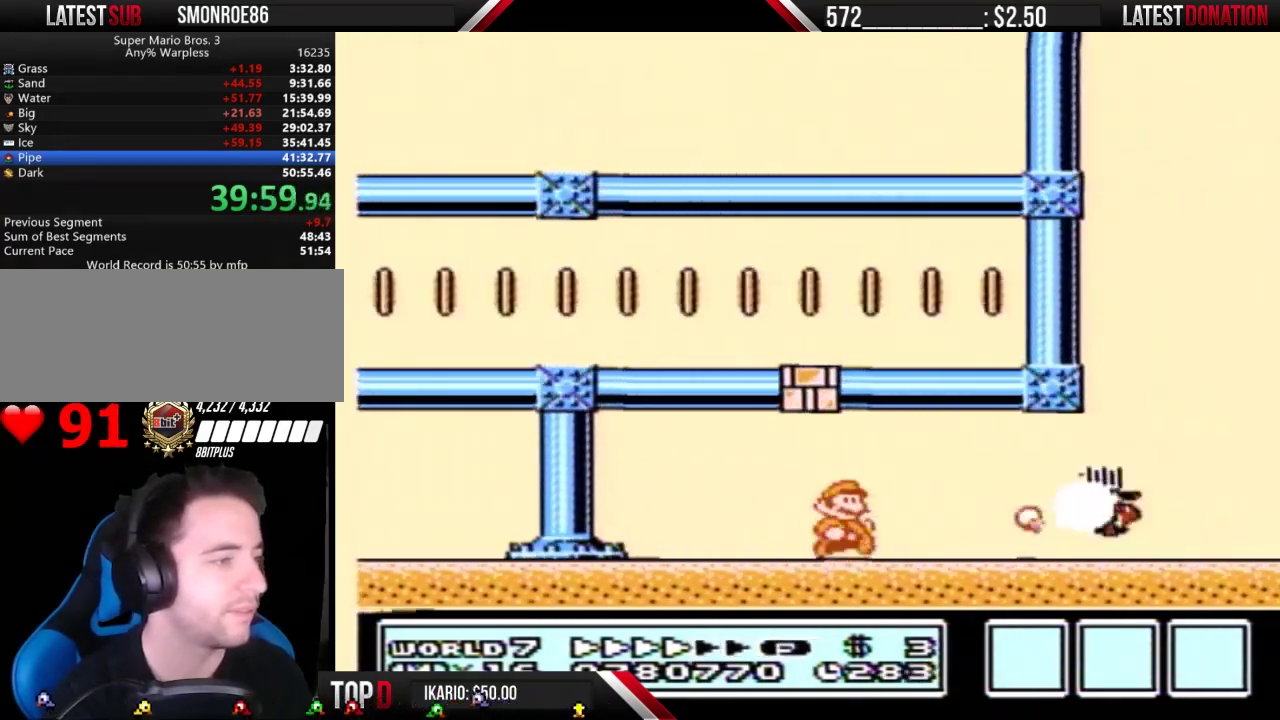
{"buttons": ["B", "DPAD_RIGHT"], "events": []}
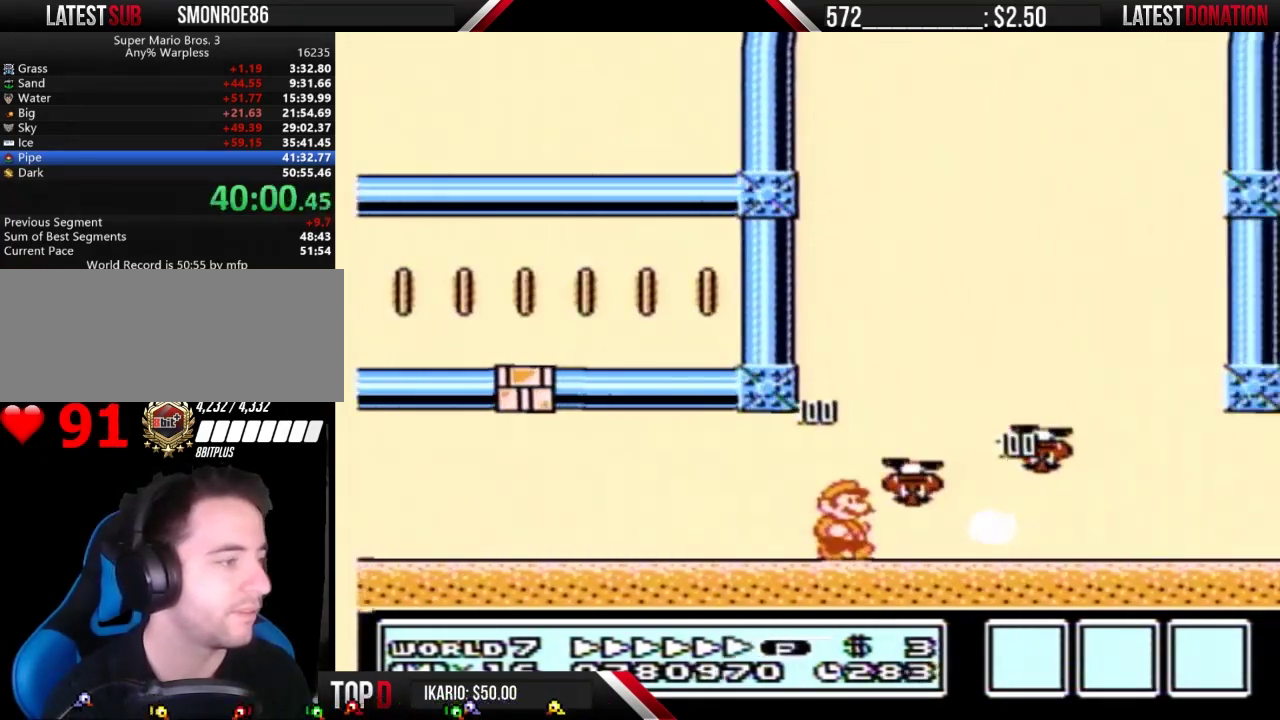
{"buttons": ["B", "DPAD_RIGHT"], "events": []}
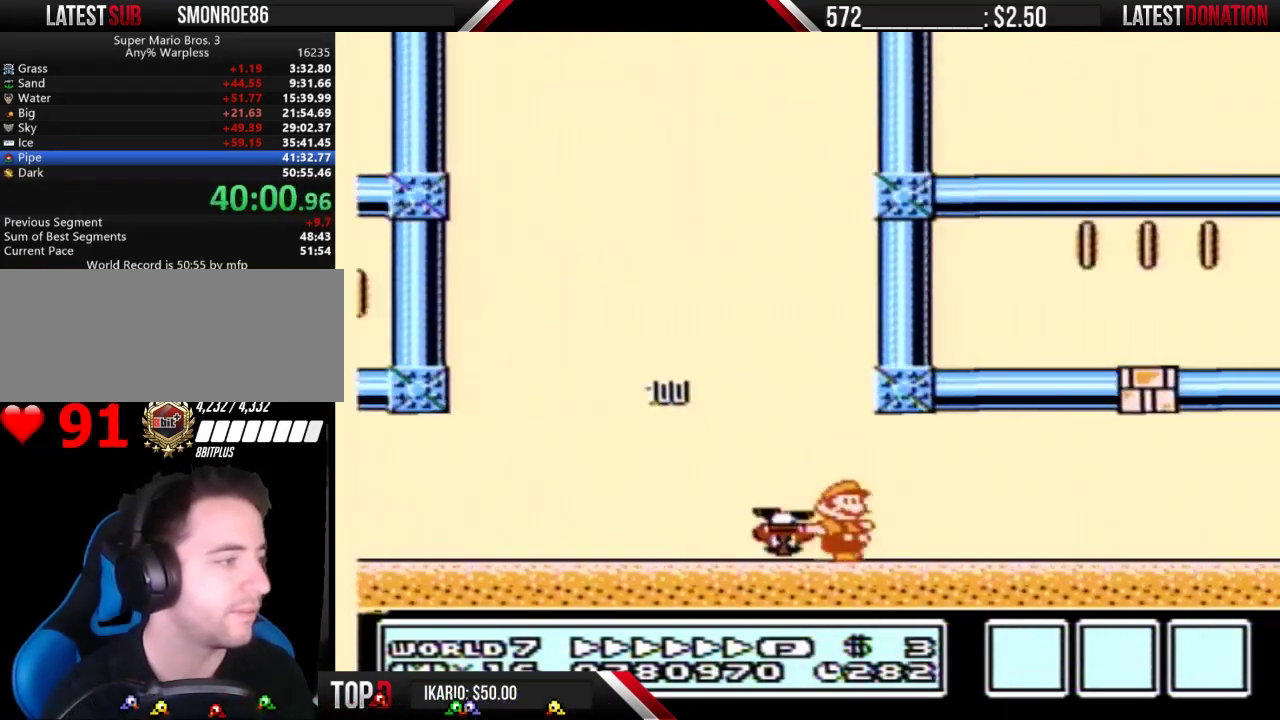
{"buttons": ["B", "DPAD_RIGHT"], "events": []}
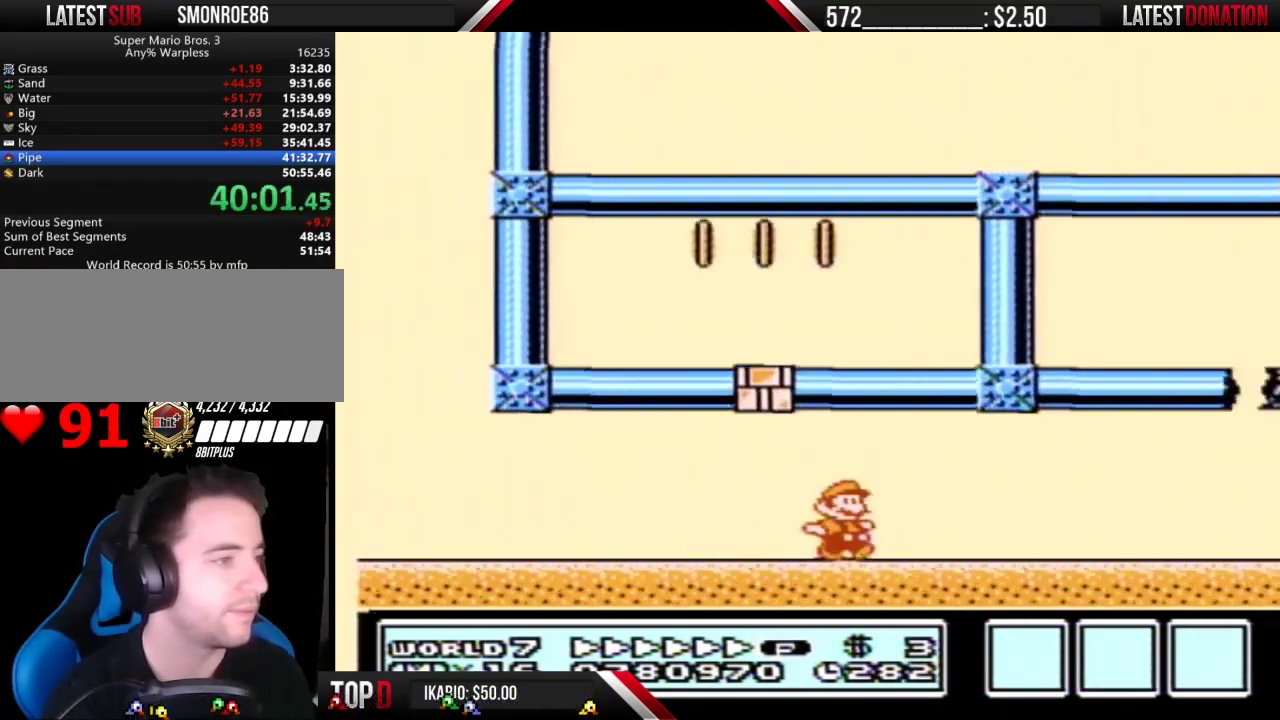
{"buttons": ["B", "DPAD_RIGHT"], "events": []}
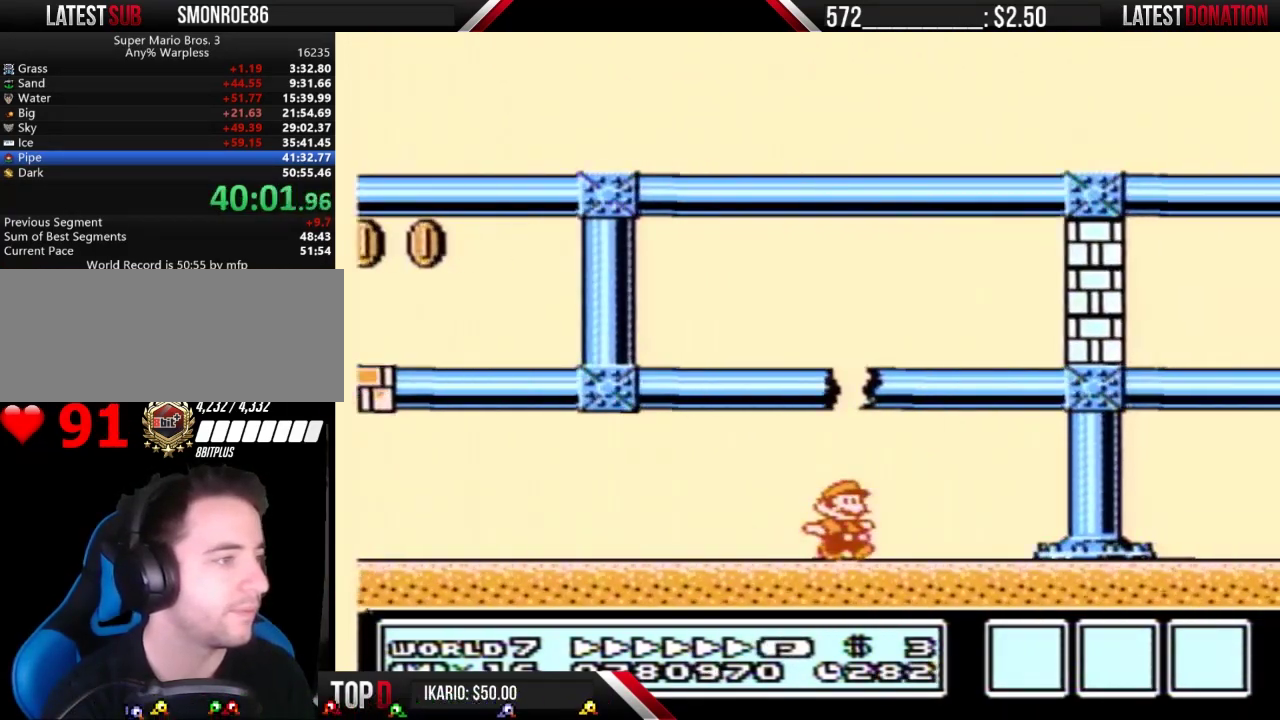
{"buttons": ["A", "B", "DPAD_RIGHT"], "events": [[100, "A", "down"]]}
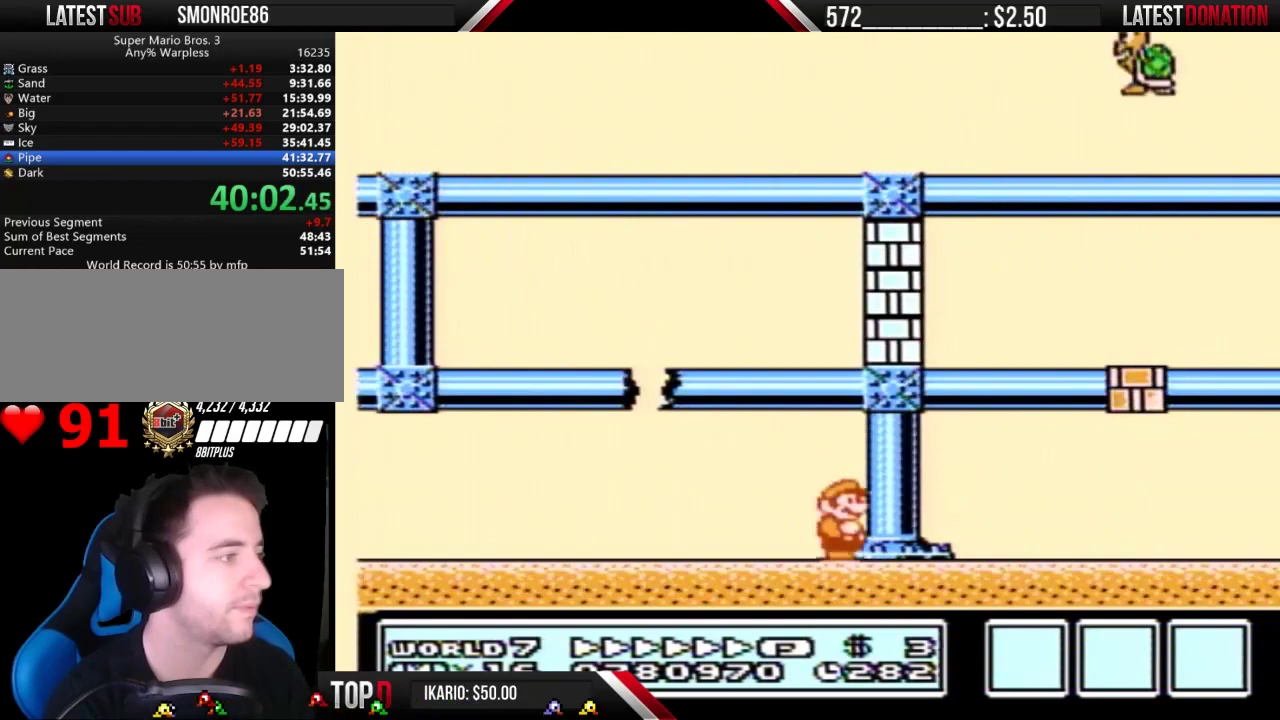
{"buttons": ["B", "DPAD_LEFT"], "events": [[33, "A", "up"], [67, "DPAD_RIGHT", "up"], [100, "DPAD_LEFT", "down"]]}